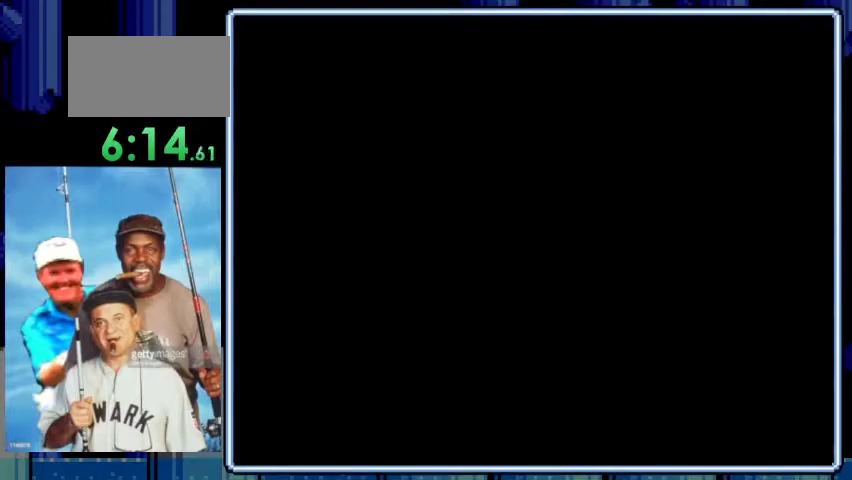
Gameplay with a controller (Nintendo layout); each line is a JSON object with the inputs held at the frame after it. "events" lists button and stick changes between this image and that frame as [ms after this image, input, new state], when the widget could be followed in between. Not read: L3 R3.
{"buttons": [], "events": [[67, "A", "up"], [200, "A", "down"], [267, "A", "up"], [400, "A", "down"], [467, "A", "up"]]}
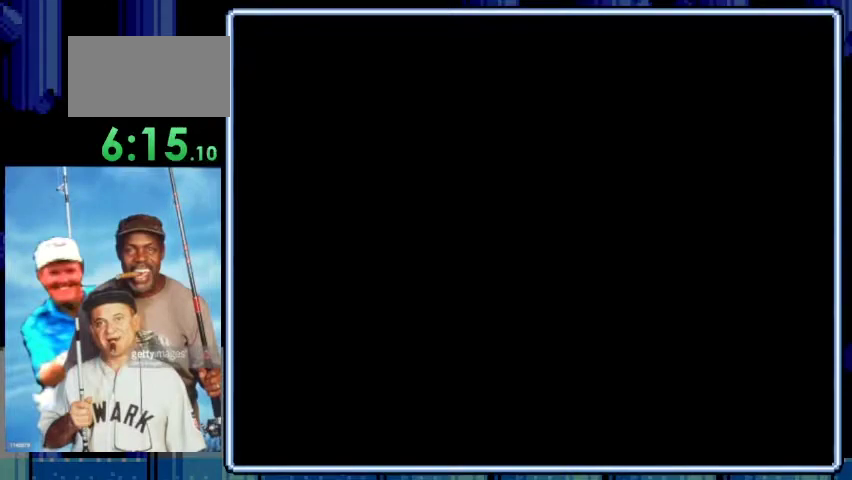
{"buttons": ["A"], "events": [[67, "A", "down"], [167, "A", "up"], [267, "A", "down"], [333, "A", "up"], [467, "A", "down"]]}
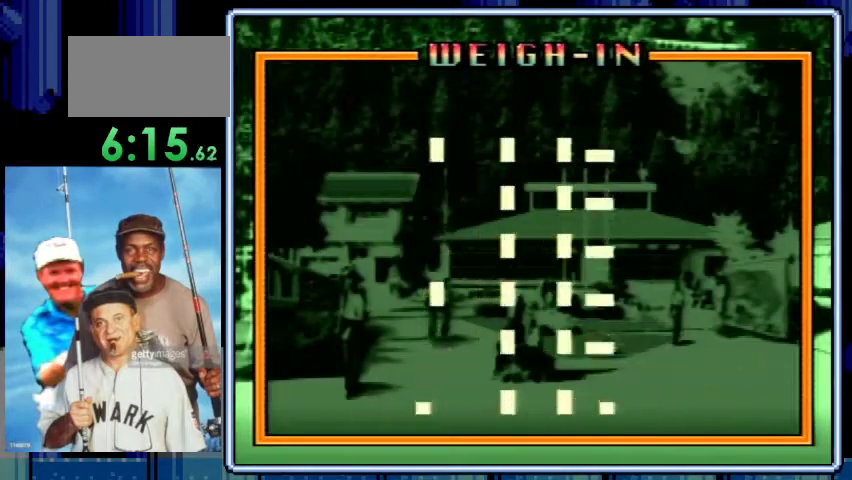
{"buttons": [], "events": [[33, "A", "up"], [133, "A", "down"], [233, "A", "up"], [333, "A", "down"], [400, "A", "up"]]}
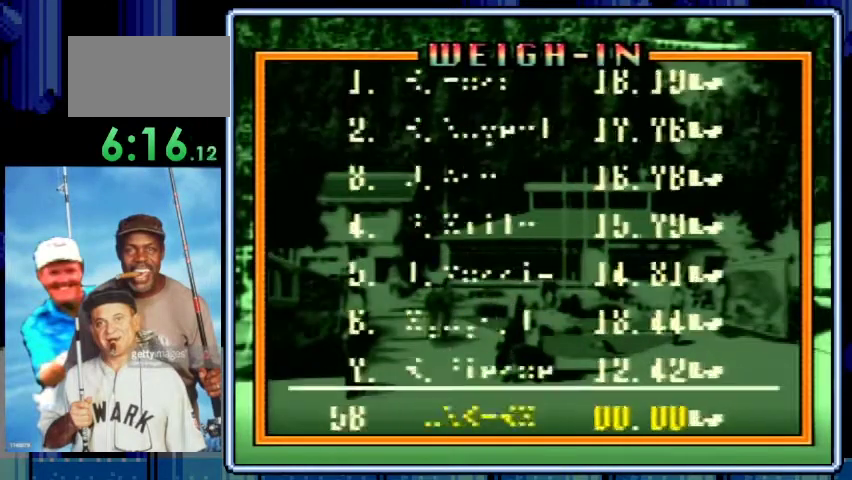
{"buttons": [], "events": [[33, "A", "down"], [100, "A", "up"], [267, "A", "down"], [333, "A", "up"]]}
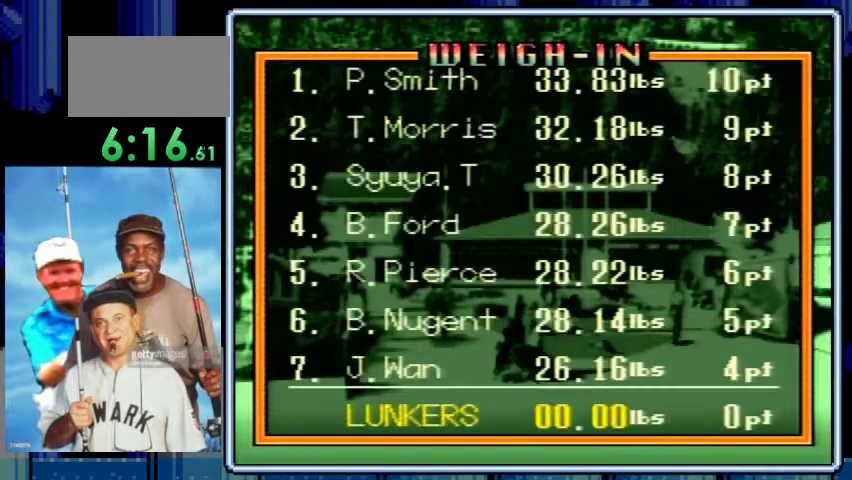
{"buttons": [], "events": [[200, "A", "down"], [267, "A", "up"], [333, "A", "down"], [433, "A", "up"]]}
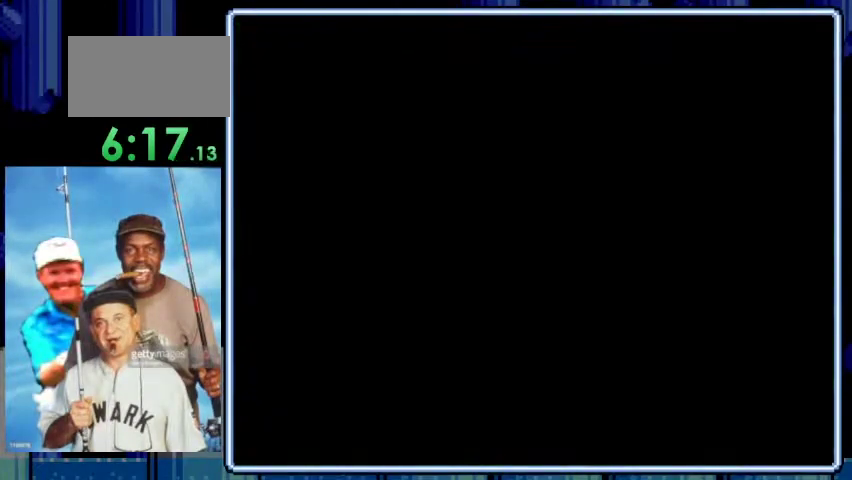
{"buttons": [], "events": []}
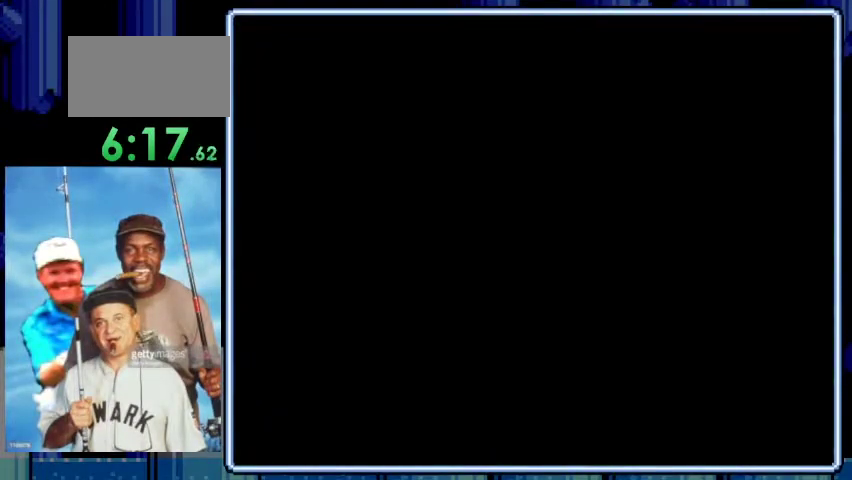
{"buttons": [], "events": [[400, "A", "down"], [467, "A", "up"]]}
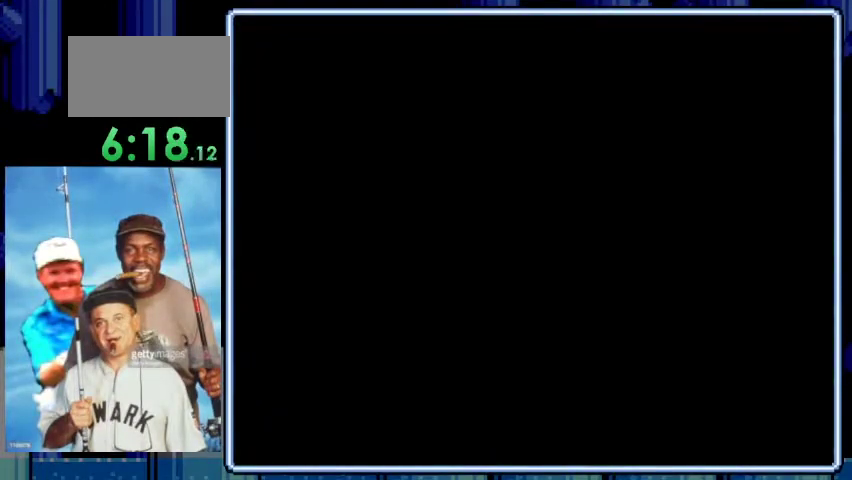
{"buttons": ["A"], "events": [[67, "A", "down"], [167, "A", "up"], [467, "A", "down"]]}
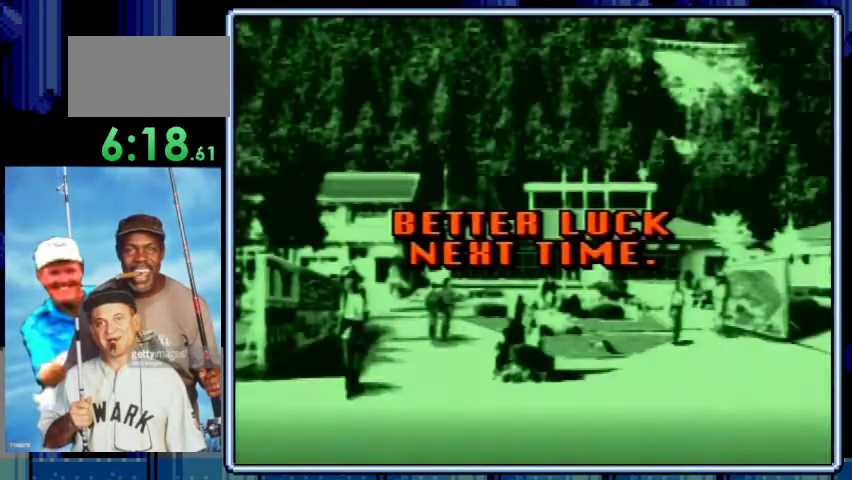
{"buttons": ["A"], "events": [[33, "A", "up"], [133, "A", "down"], [200, "A", "up"], [333, "A", "down"], [400, "A", "up"], [500, "A", "down"]]}
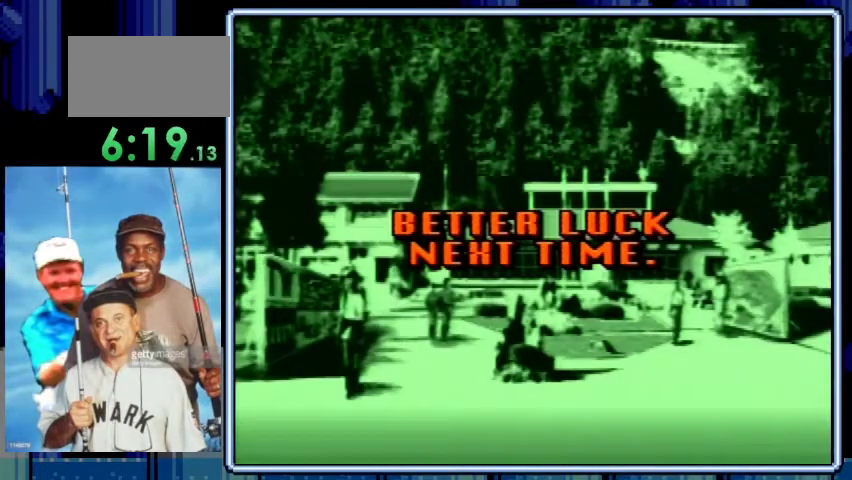
{"buttons": [], "events": [[67, "A", "up"], [167, "A", "down"], [267, "A", "up"], [367, "A", "down"], [433, "A", "up"]]}
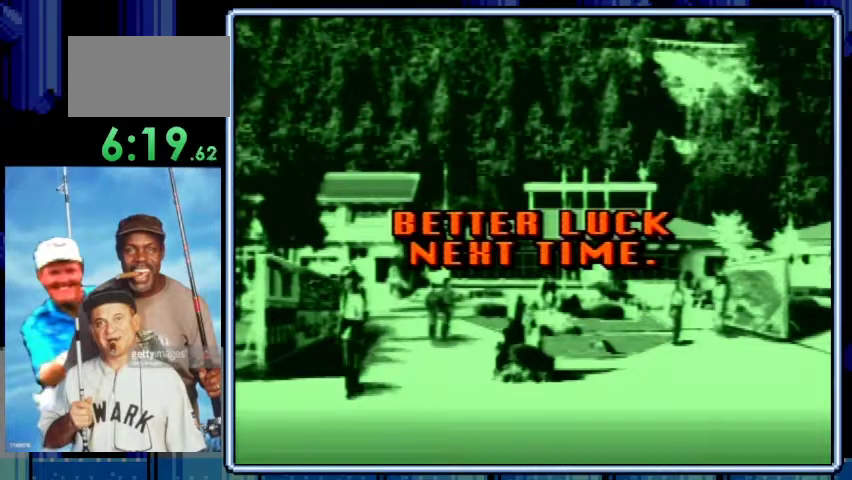
{"buttons": [], "events": [[67, "A", "down"], [133, "A", "up"], [233, "A", "down"], [333, "A", "up"], [433, "A", "down"], [500, "A", "up"]]}
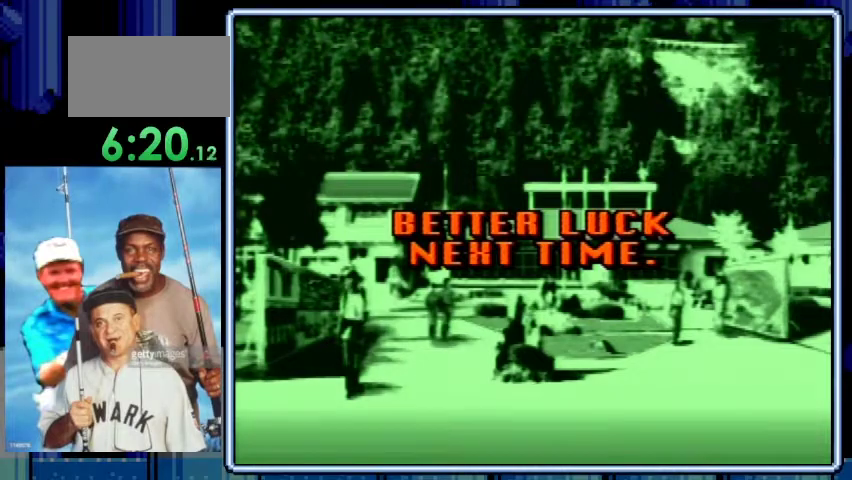
{"buttons": ["A"], "events": [[133, "A", "down"], [200, "A", "up"], [333, "A", "down"], [400, "A", "up"], [500, "A", "down"]]}
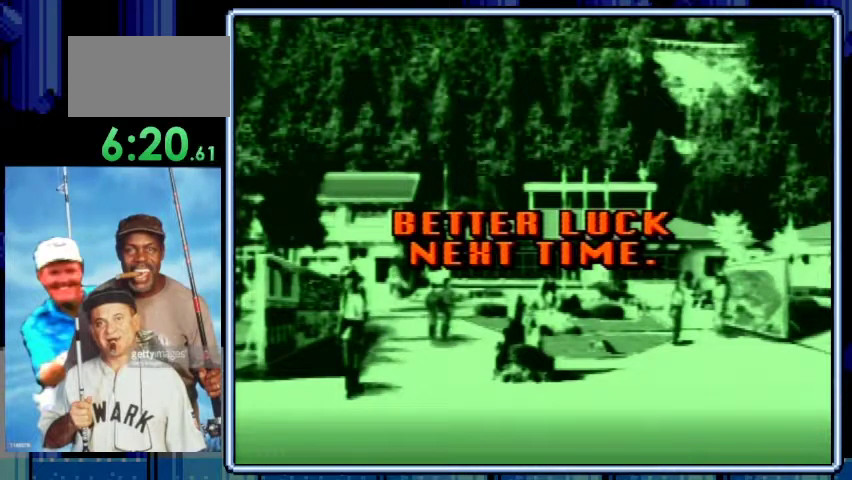
{"buttons": [], "events": [[100, "A", "up"], [200, "A", "down"], [267, "A", "up"], [400, "A", "down"], [467, "A", "up"]]}
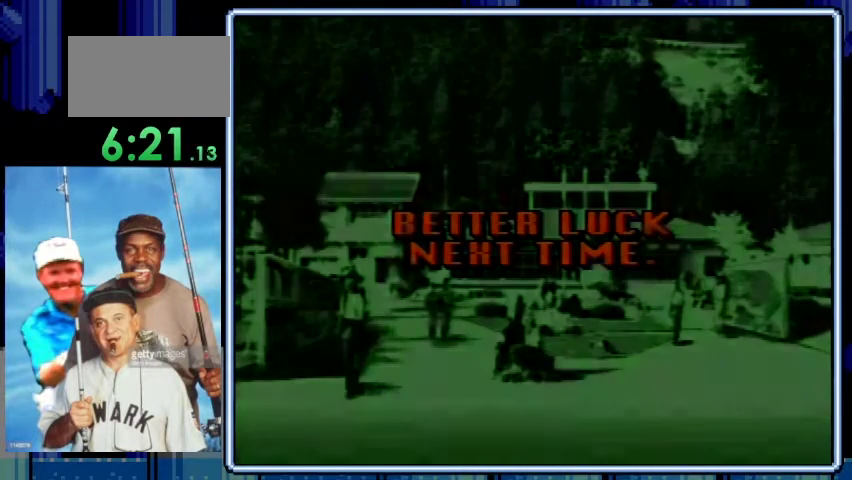
{"buttons": [], "events": []}
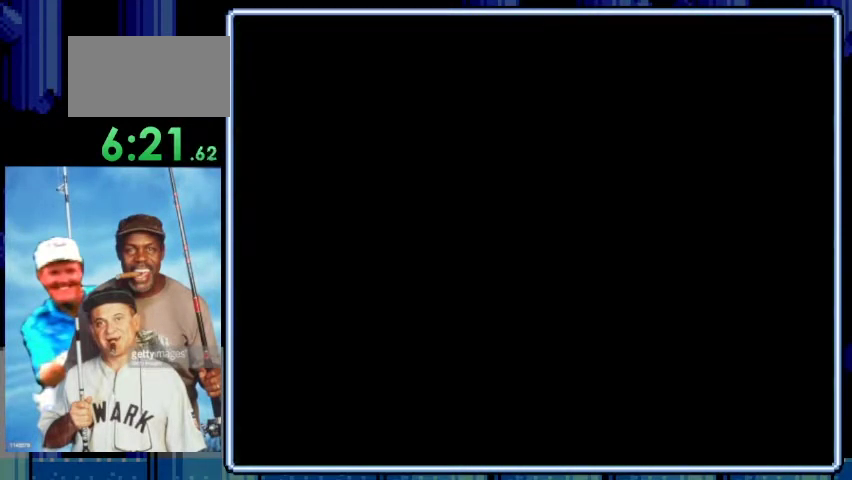
{"buttons": [], "events": []}
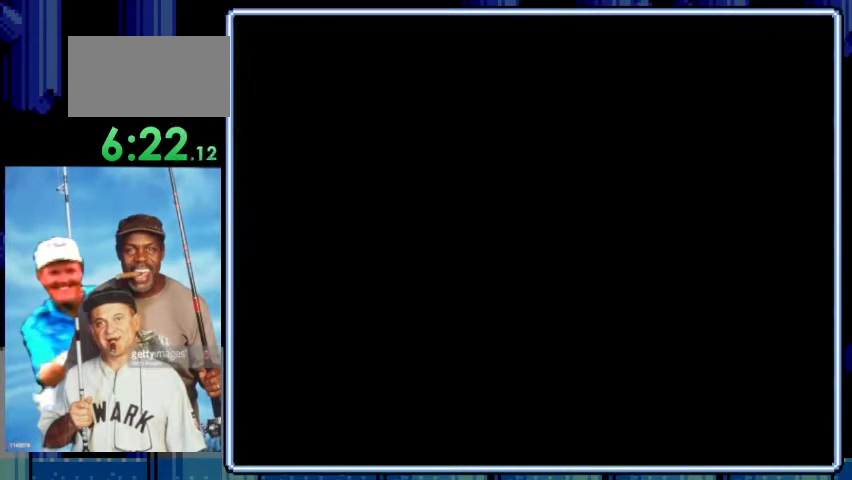
{"buttons": [], "events": []}
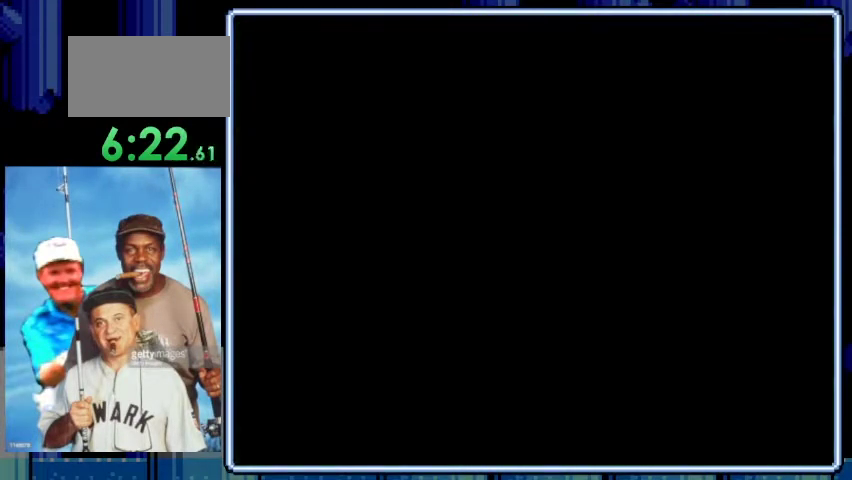
{"buttons": ["A"], "events": [[133, "A", "down"], [233, "A", "up"], [333, "A", "down"], [433, "A", "up"], [500, "A", "down"]]}
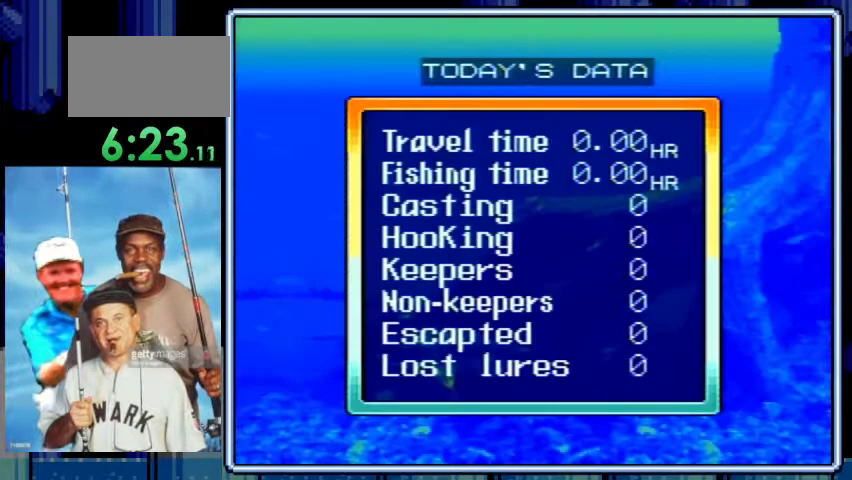
{"buttons": [], "events": [[100, "A", "up"], [167, "A", "down"], [300, "A", "up"], [367, "A", "down"], [467, "A", "up"]]}
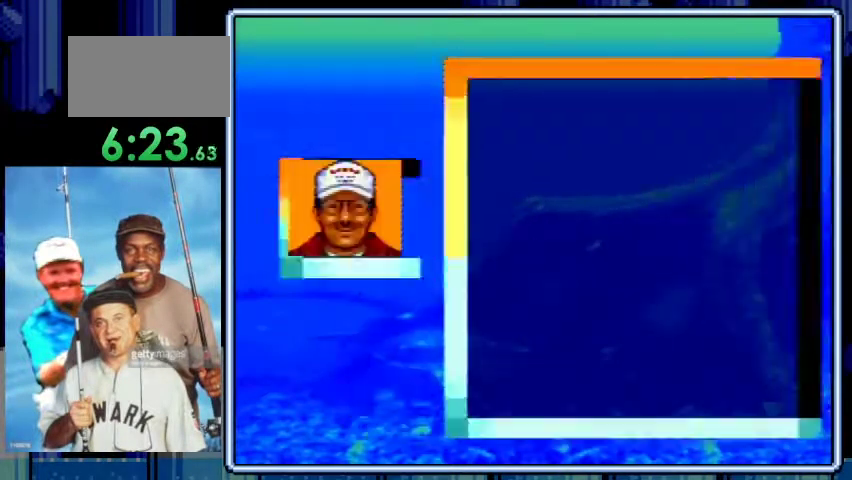
{"buttons": ["A"], "events": [[67, "A", "down"], [167, "A", "up"], [267, "A", "down"], [333, "A", "up"], [467, "A", "down"]]}
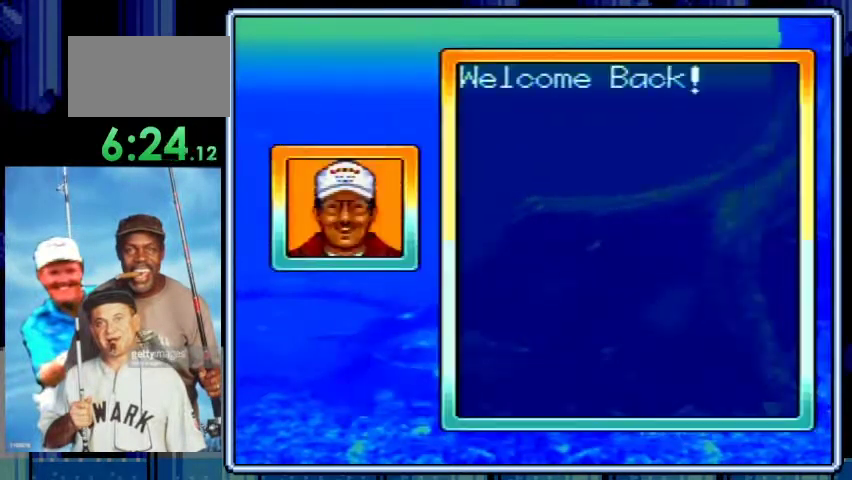
{"buttons": ["A"], "events": [[33, "A", "up"], [133, "A", "down"], [233, "A", "up"], [300, "A", "down"], [400, "A", "up"], [500, "A", "down"]]}
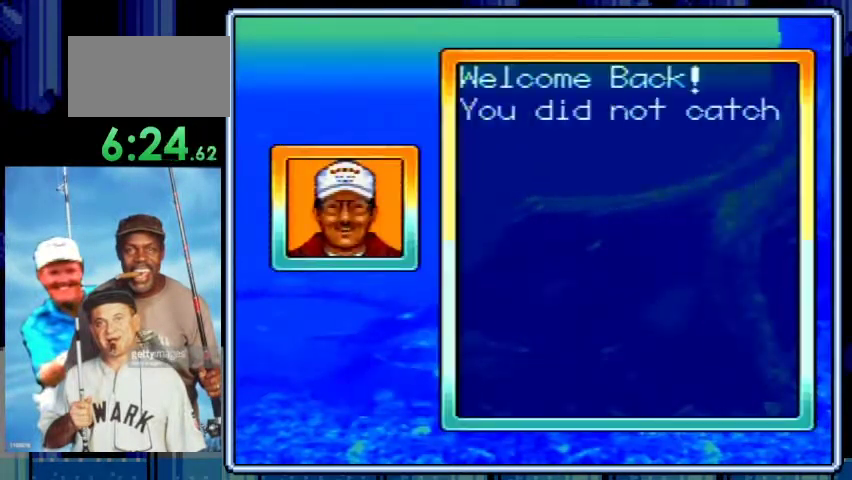
{"buttons": [], "events": [[67, "A", "up"], [167, "A", "down"], [267, "A", "up"], [367, "A", "down"], [467, "A", "up"]]}
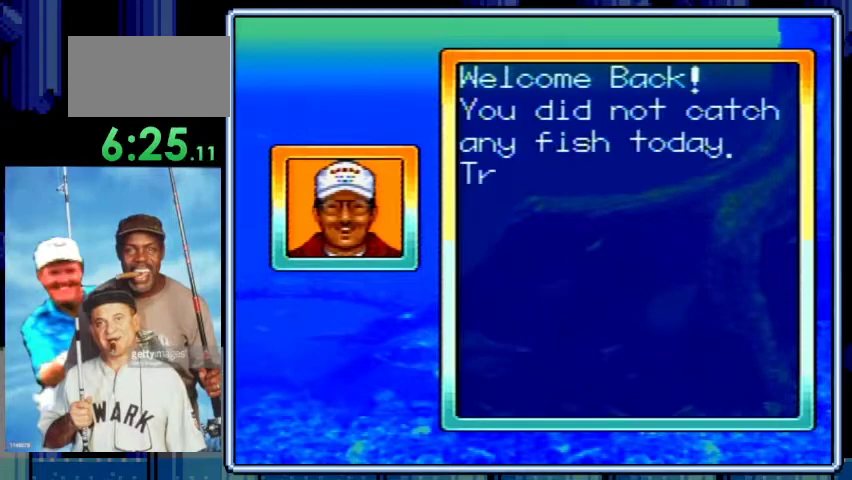
{"buttons": ["A"], "events": [[33, "A", "down"], [133, "A", "up"], [267, "A", "down"], [333, "A", "up"], [467, "A", "down"]]}
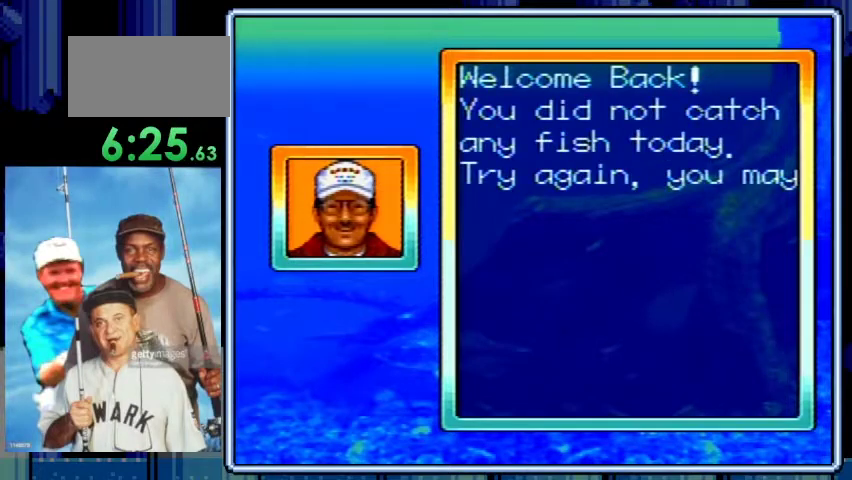
{"buttons": ["A"], "events": [[33, "A", "up"], [133, "A", "down"], [200, "A", "up"], [300, "A", "down"], [400, "A", "up"], [500, "A", "down"]]}
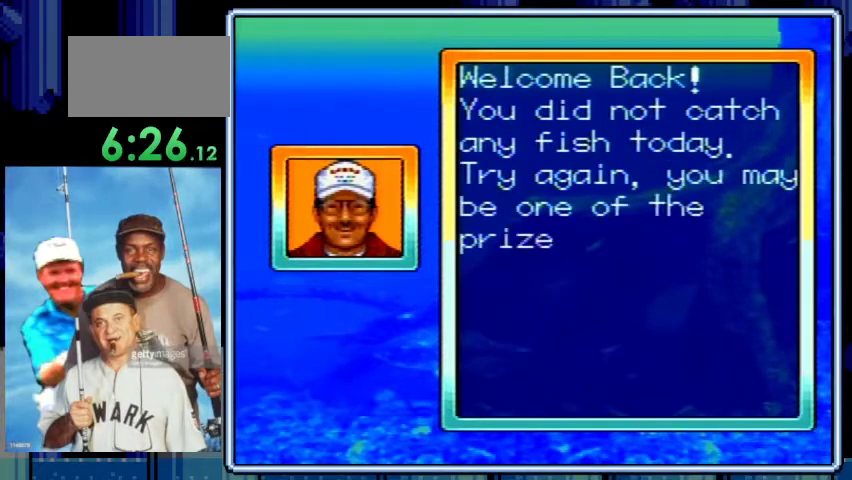
{"buttons": [], "events": [[67, "A", "up"], [200, "A", "down"], [300, "A", "up"], [367, "A", "down"], [467, "A", "up"]]}
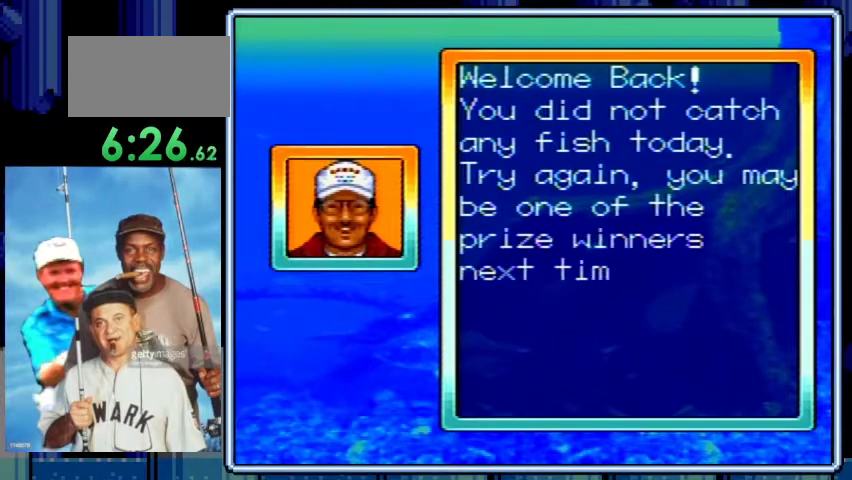
{"buttons": ["A"], "events": [[67, "A", "down"], [167, "A", "up"], [267, "A", "down"], [367, "A", "up"], [467, "A", "down"]]}
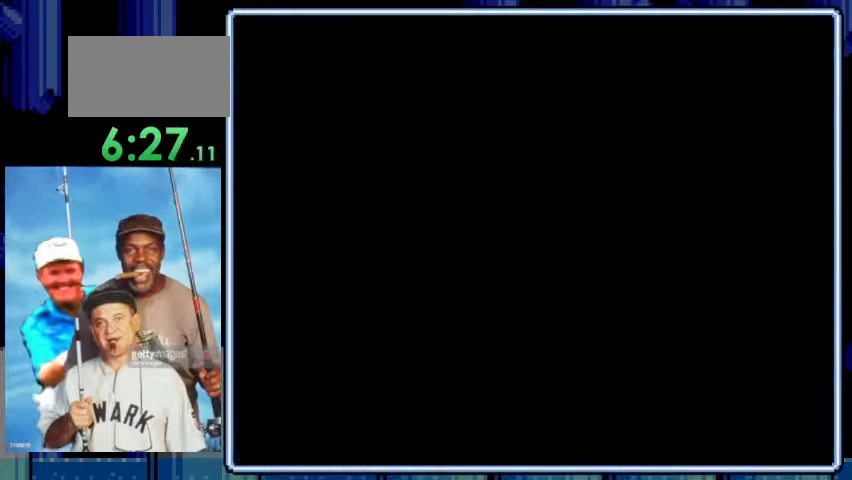
{"buttons": [], "events": [[67, "A", "up"]]}
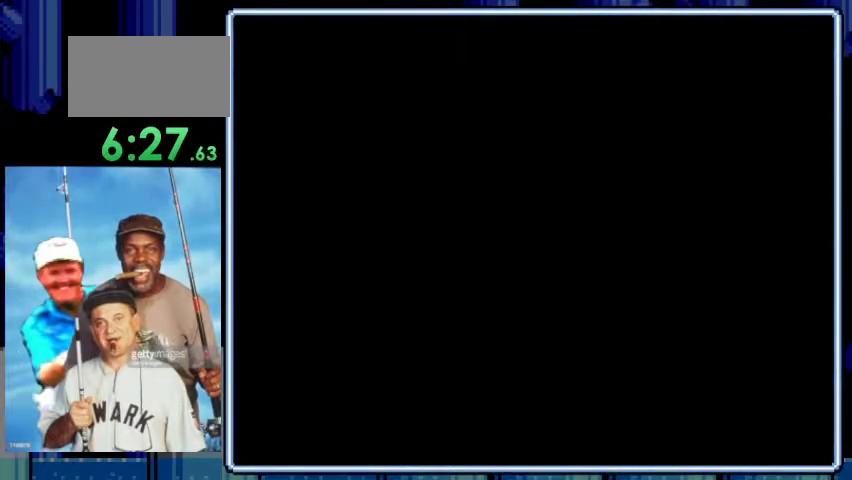
{"buttons": [], "events": []}
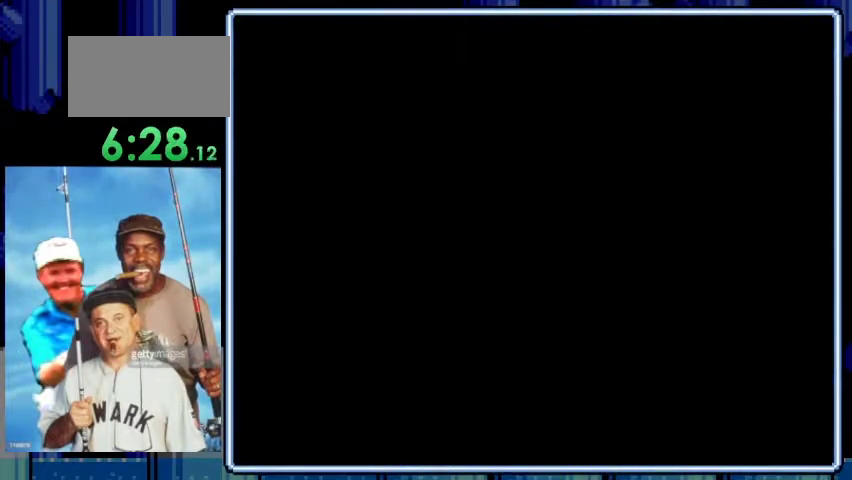
{"buttons": [], "events": []}
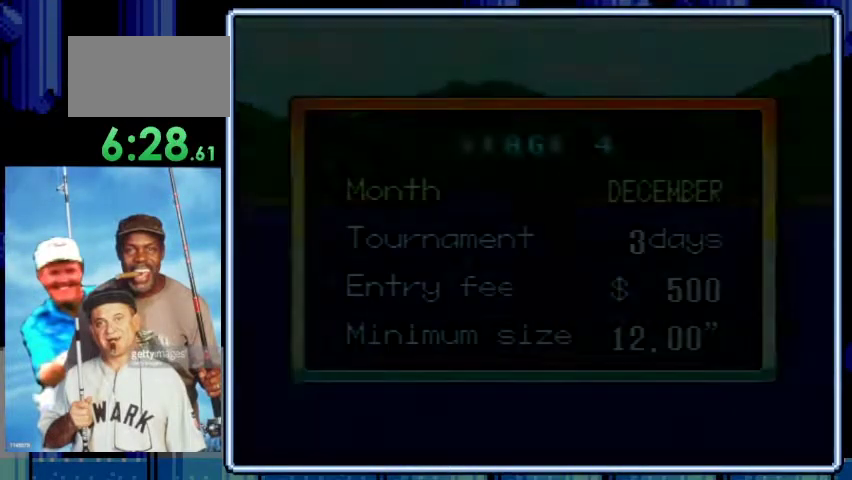
{"buttons": ["A"], "events": [[467, "A", "down"]]}
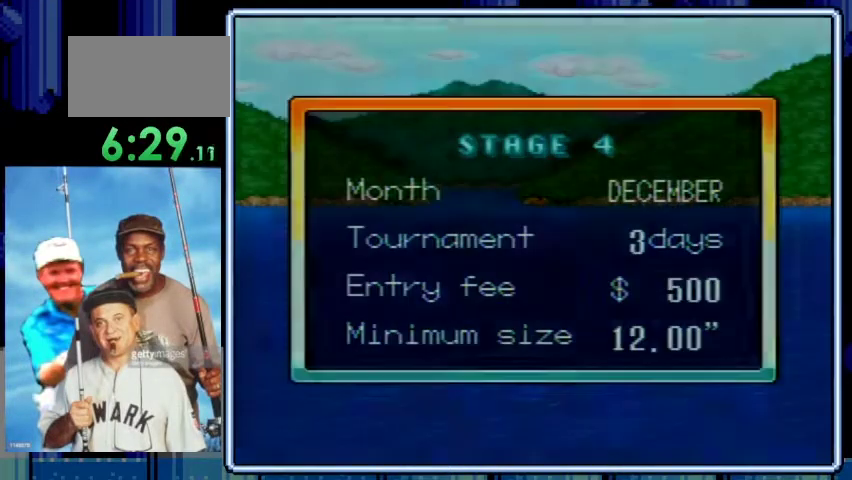
{"buttons": [], "events": [[67, "A", "up"]]}
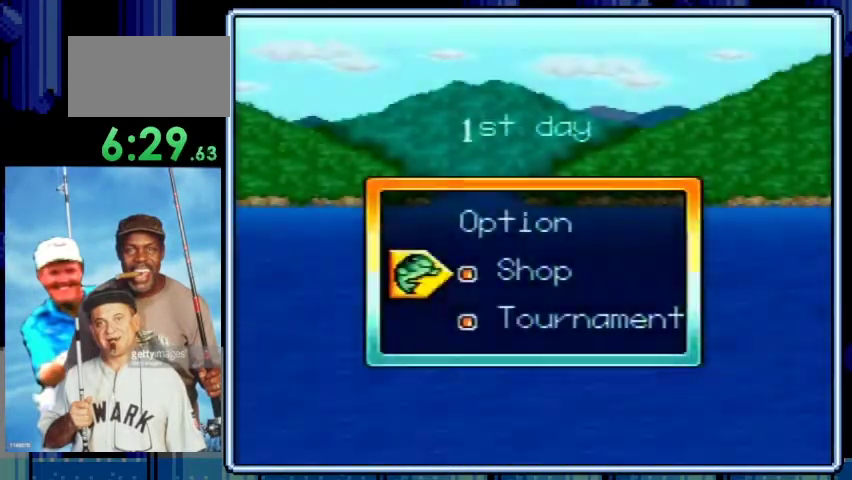
{"buttons": [], "events": [[67, "DPAD_DOWN", "down"], [167, "DPAD_DOWN", "up"], [300, "A", "down"], [467, "A", "up"]]}